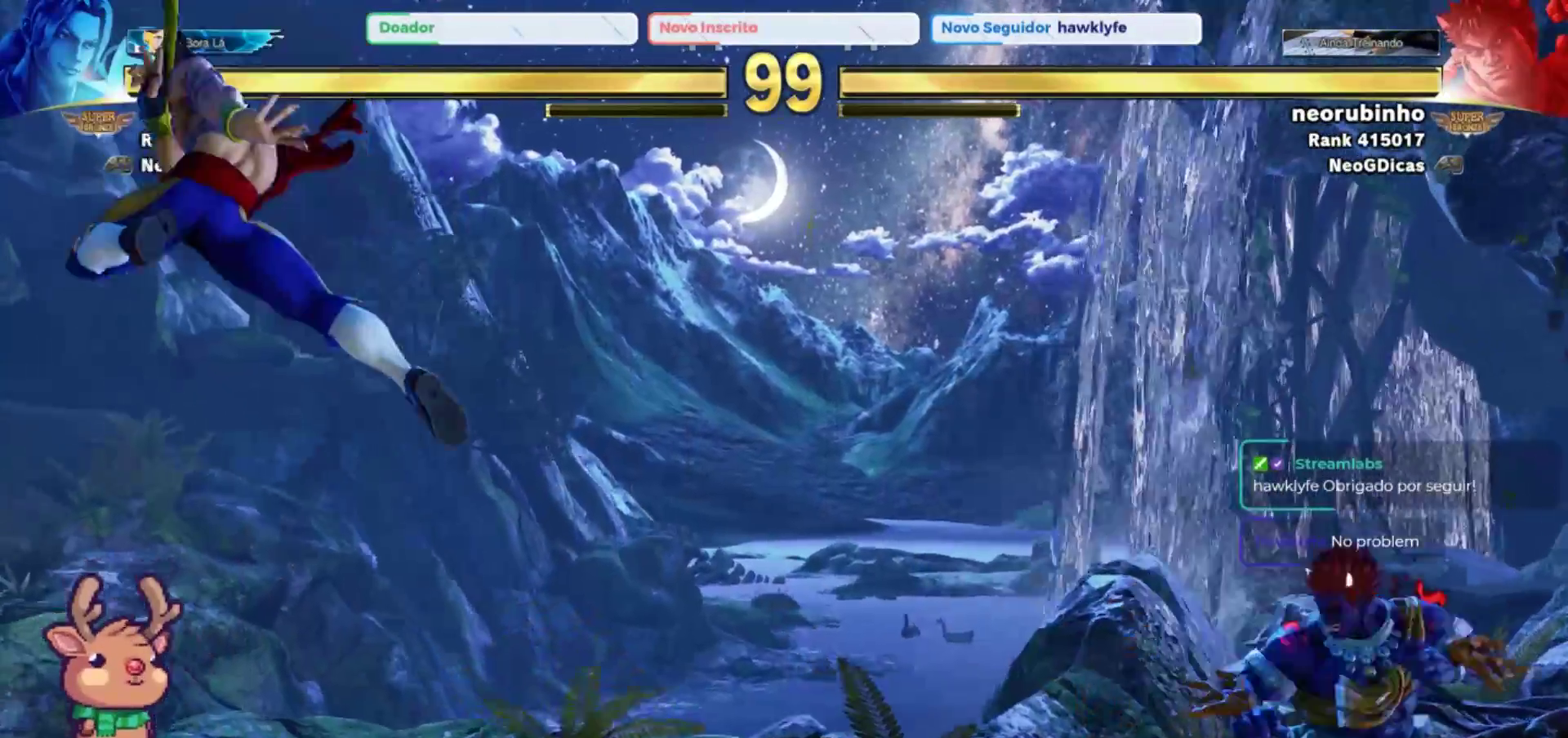
Gameplay with a controller (arcade stick); each line is a JSON object with the inputs held at the frame after it. "events" lists button and stick changes between this image and that frame as [ms after this image, input, new state], when the widget could be followed in between. Not read: L3 R3.
{"buttons": ["R2"], "left_stick": "up-left", "events": [[433, "R2", "down"], [467, "left_stick", "up-left"]]}
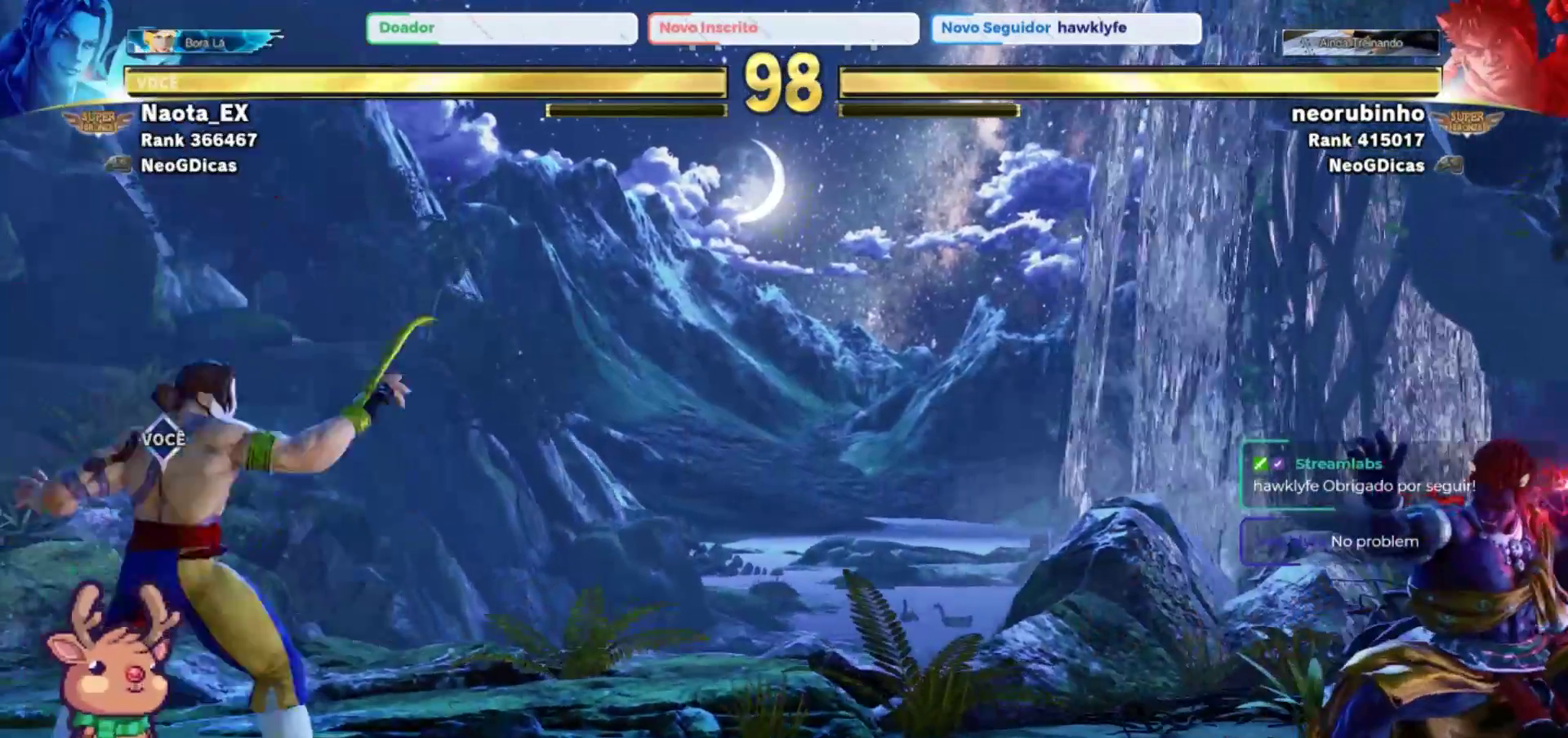
{"buttons": [], "left_stick": "center", "events": [[67, "R2", "up"], [117, "left_stick", "center"]]}
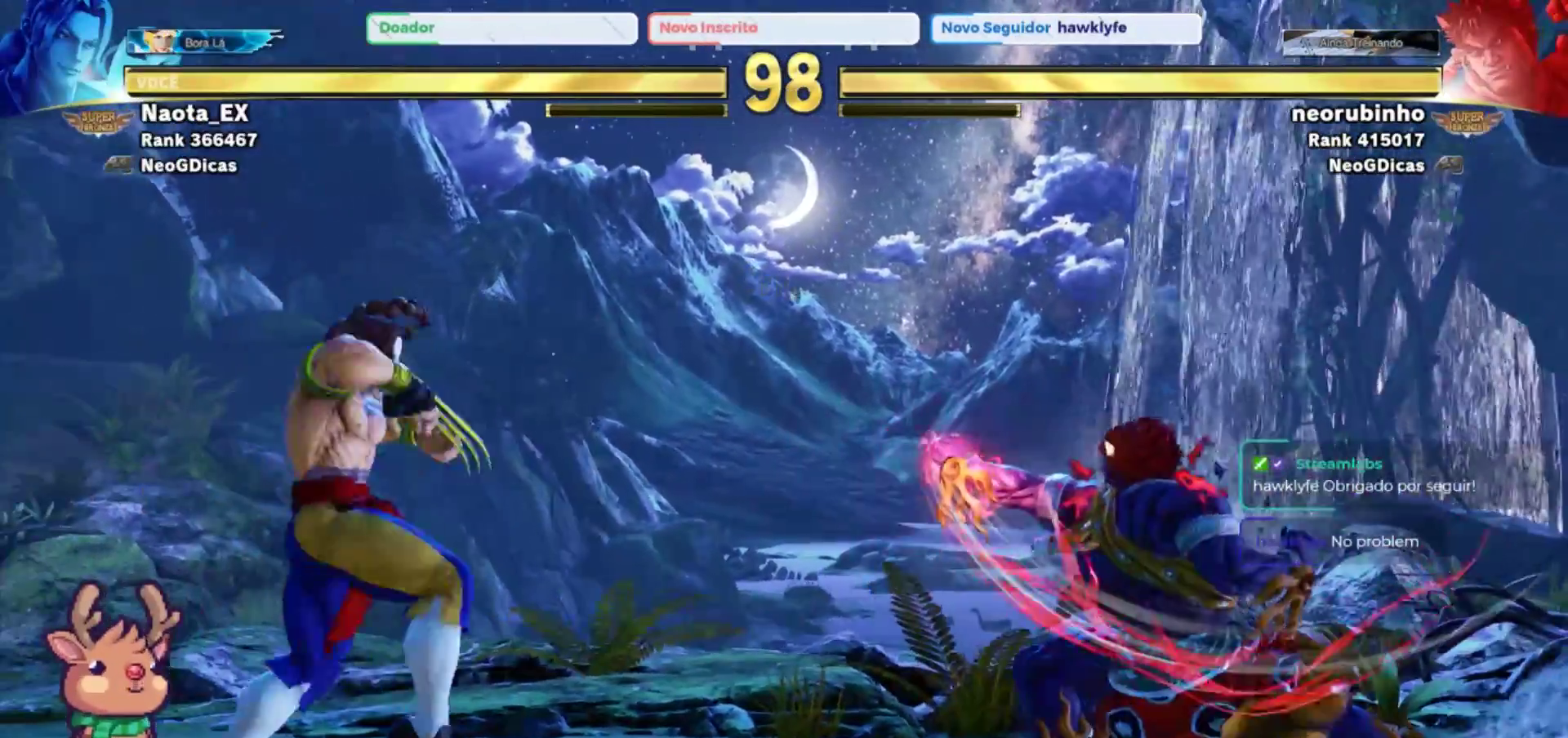
{"buttons": [], "left_stick": "center", "events": [[200, "left_stick", "left"], [267, "left_stick", "up-left"], [483, "left_stick", "center"]]}
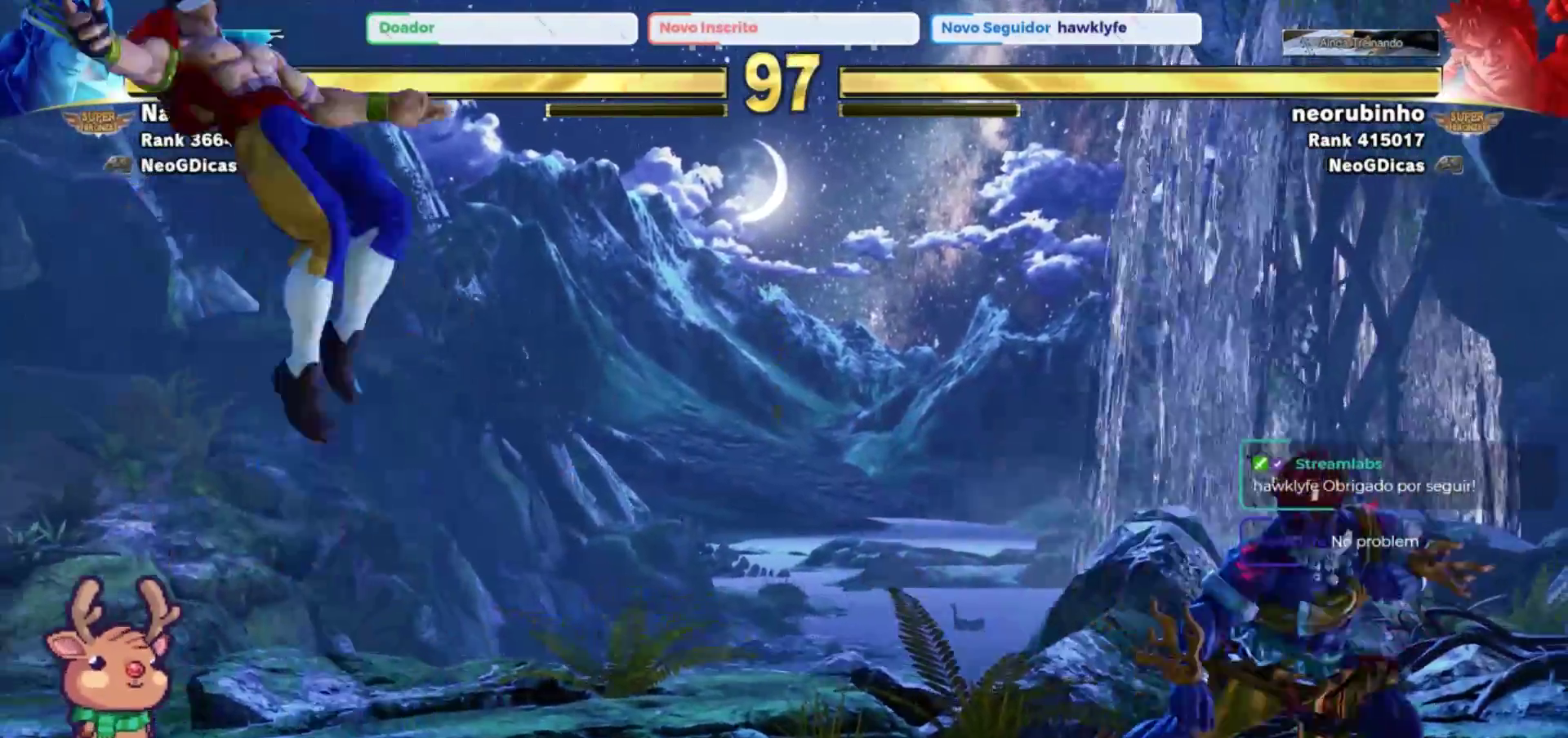
{"buttons": [], "left_stick": "center", "events": []}
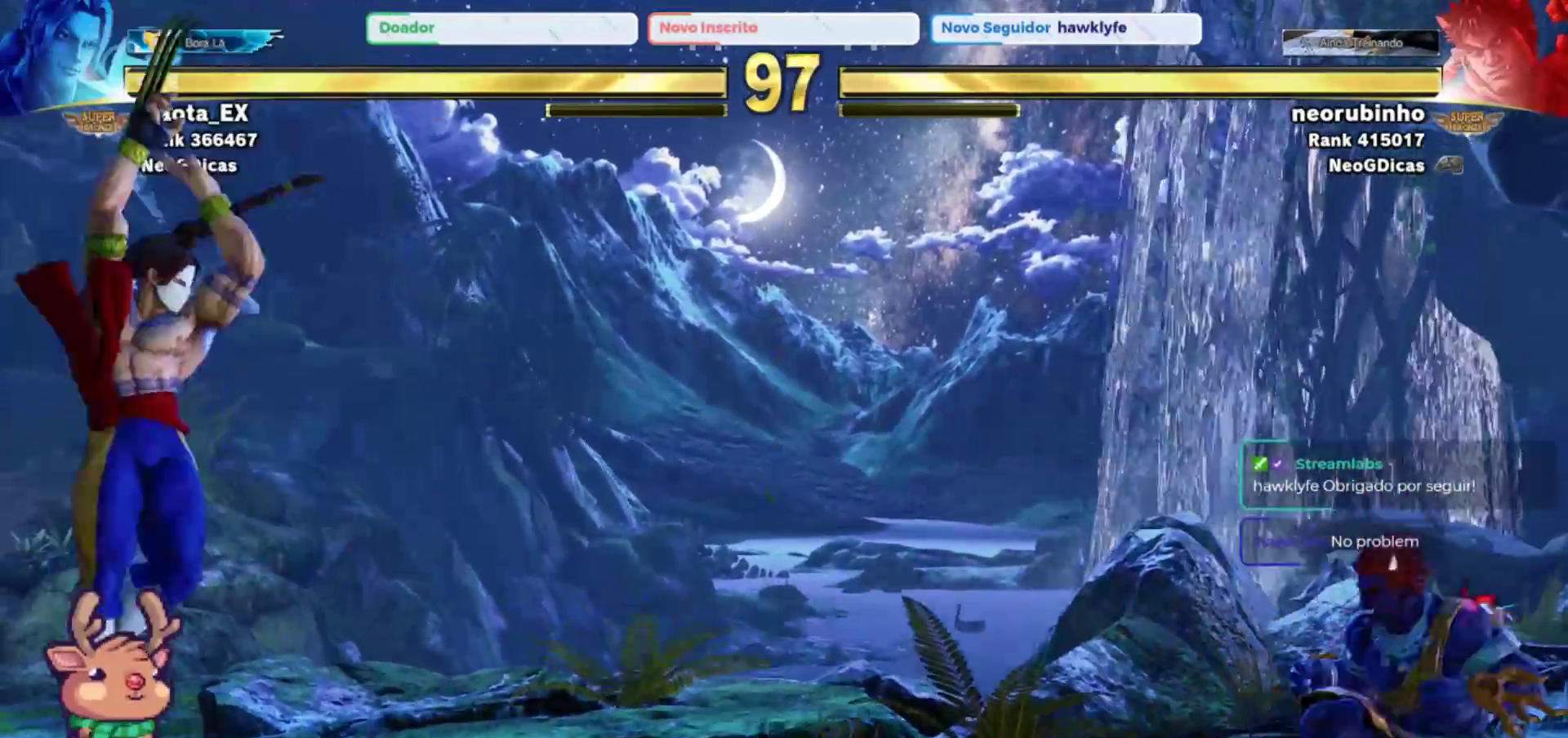
{"buttons": [], "left_stick": "center", "events": [[67, "left_stick", "left"], [183, "left_stick", "down"], [283, "R2", "down"], [283, "left_stick", "left"], [383, "R2", "up"], [400, "left_stick", "center"]]}
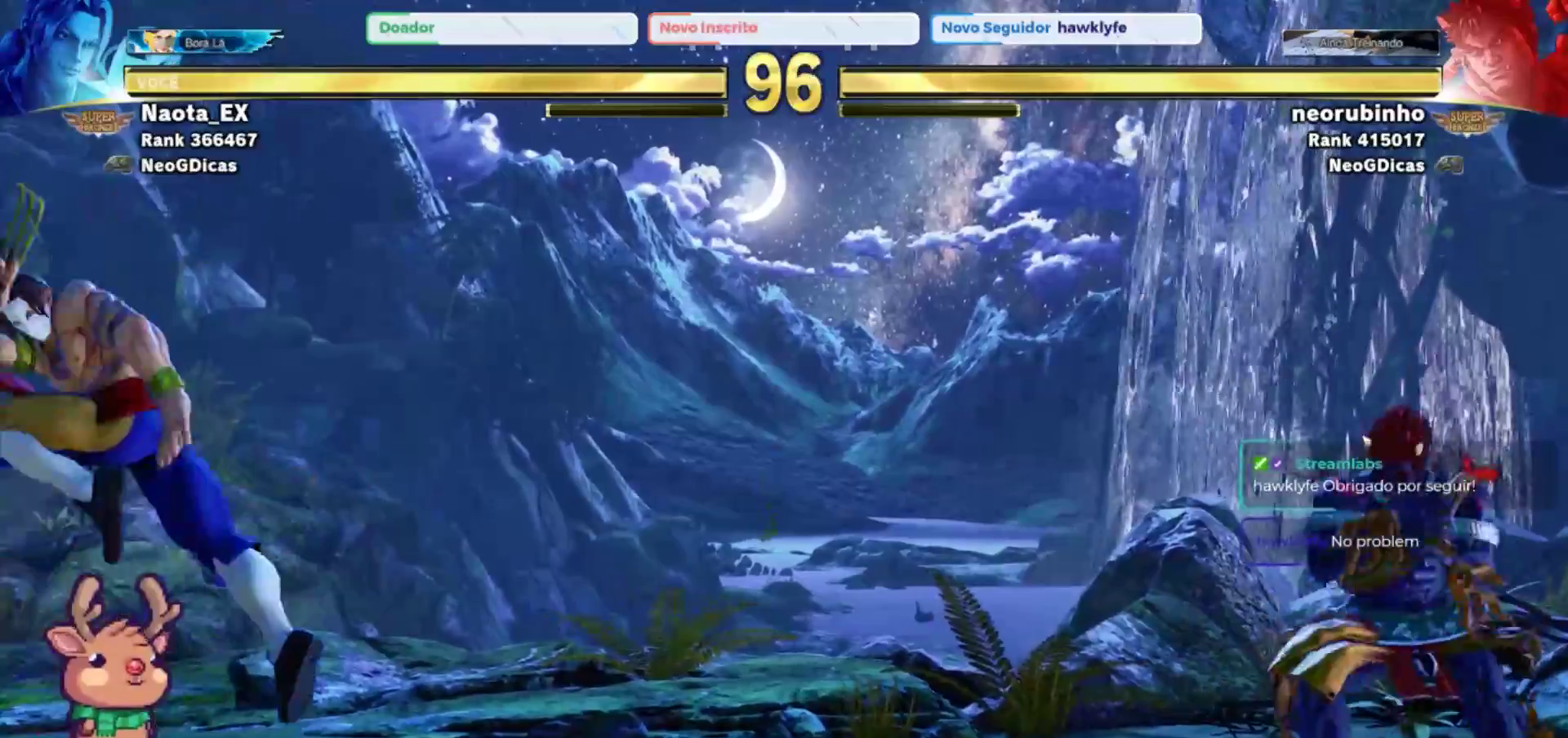
{"buttons": [], "left_stick": "right", "events": [[333, "left_stick", "right"]]}
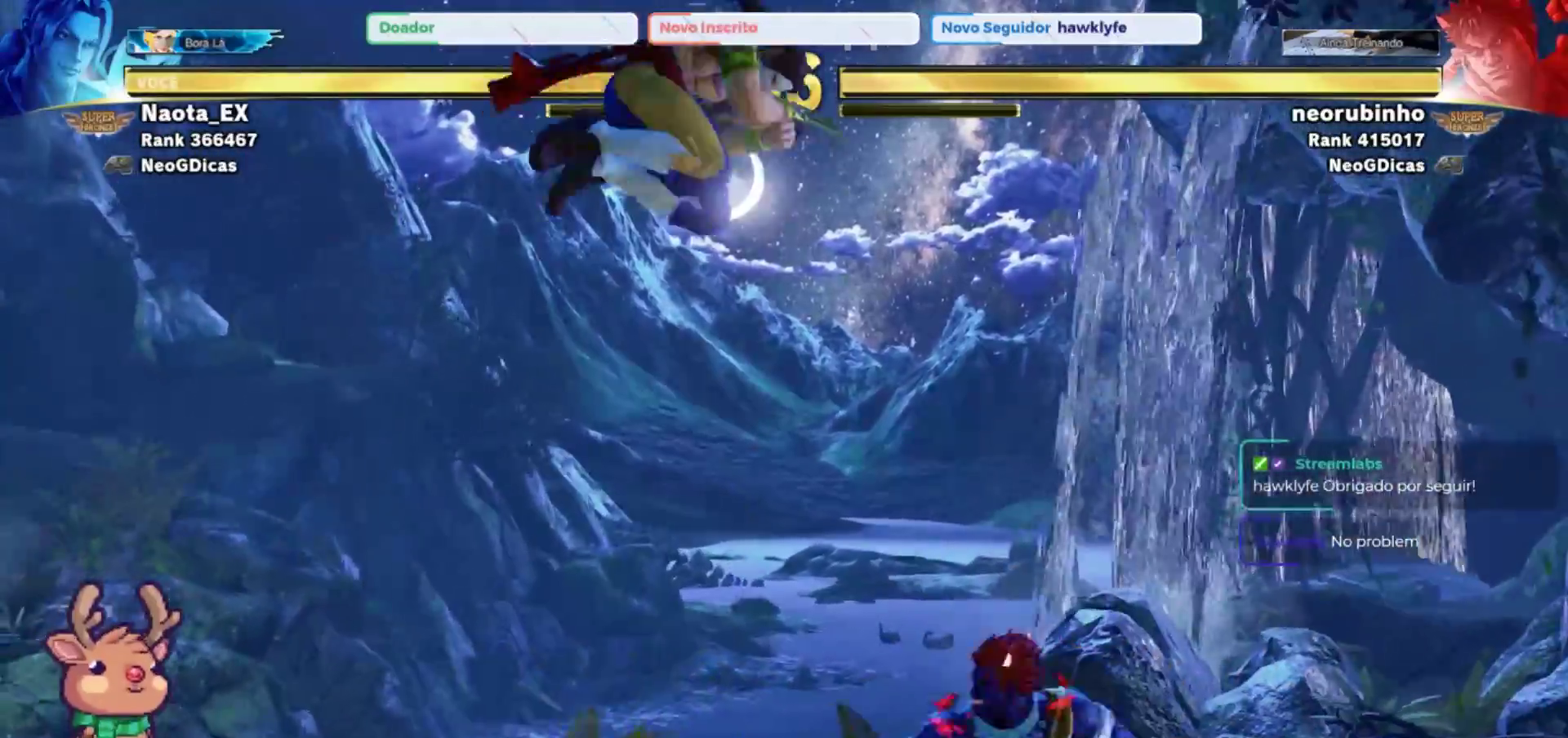
{"buttons": [], "left_stick": "down", "events": [[117, "TRIANGLE", "down"], [233, "TRIANGLE", "up"], [300, "TRIANGLE", "down"], [367, "left_stick", "down"], [433, "TRIANGLE", "up"]]}
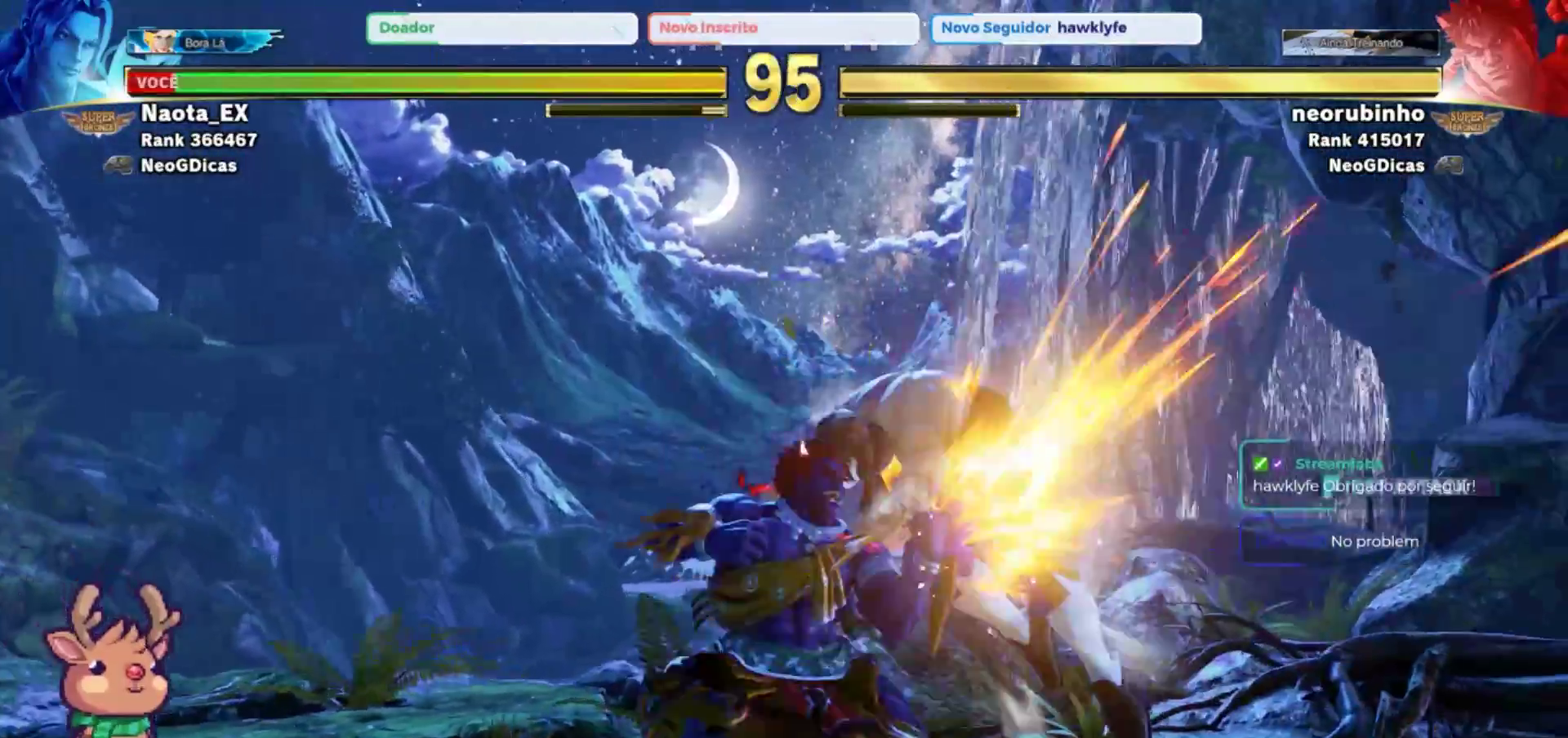
{"buttons": [], "left_stick": "down", "events": []}
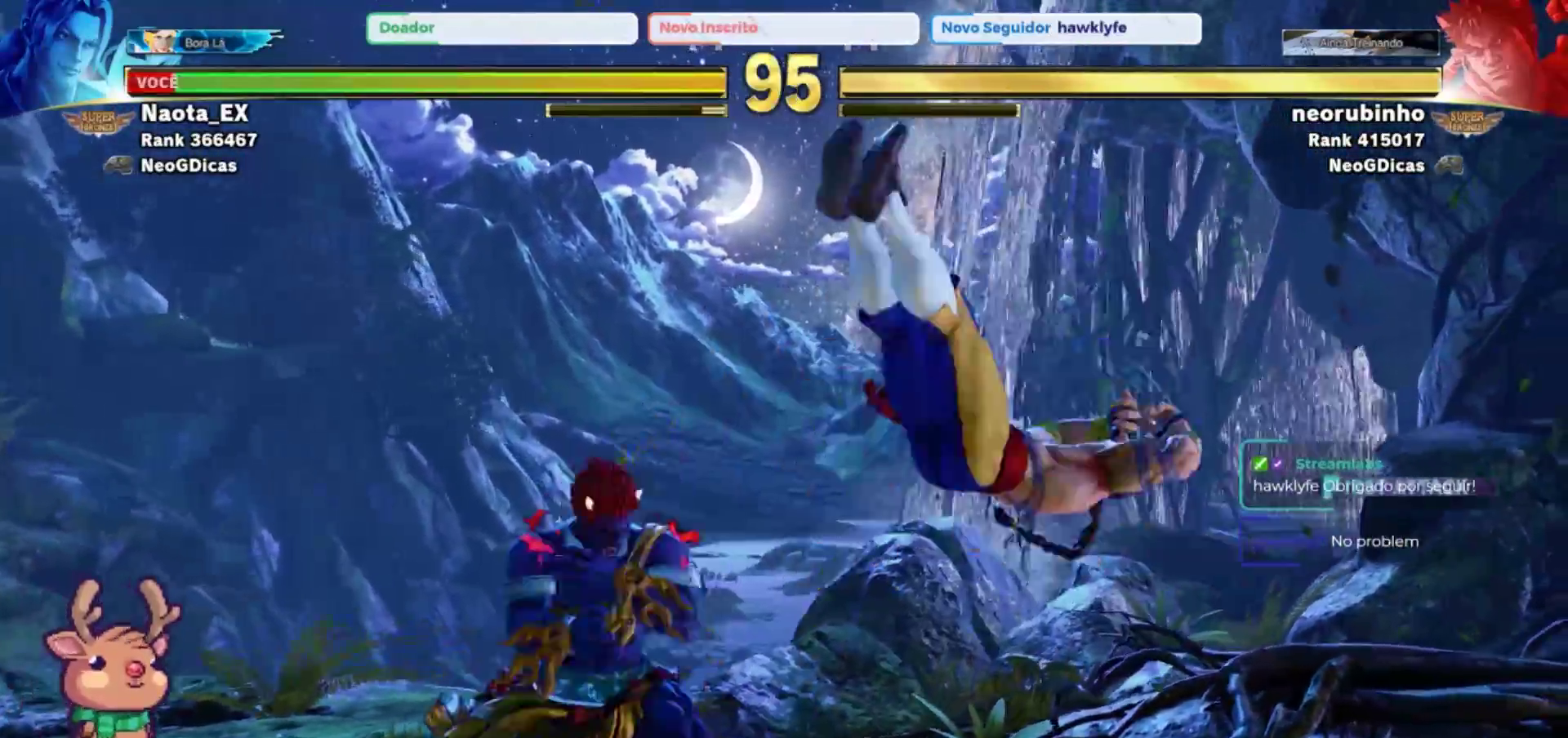
{"buttons": [], "left_stick": "down", "events": [[67, "R2", "down"], [183, "R2", "up"], [233, "R2", "down"], [333, "R2", "up"]]}
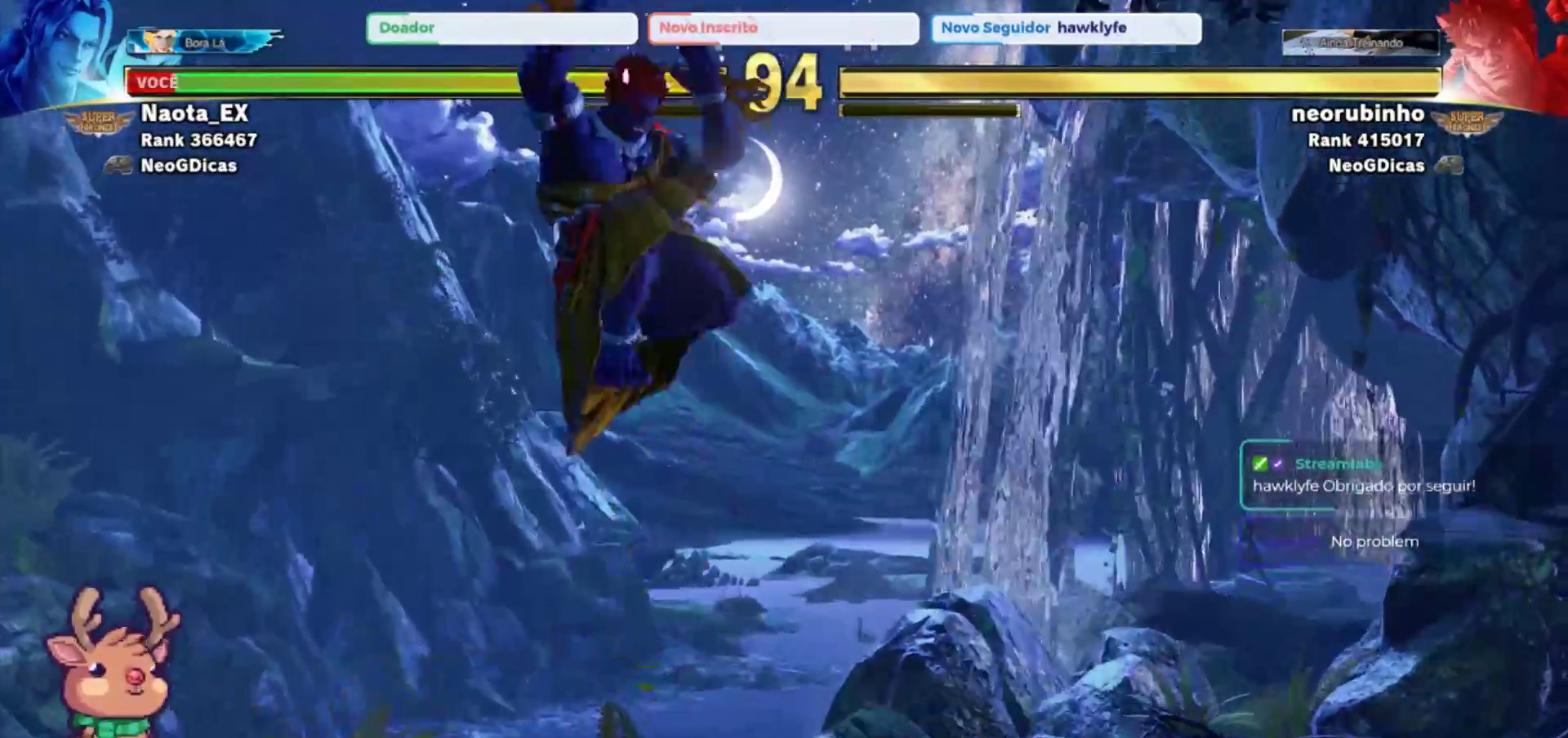
{"buttons": [], "left_stick": "down", "events": [[167, "SQUARE", "down"], [267, "SQUARE", "up"], [333, "SQUARE", "down"], [433, "SQUARE", "up"]]}